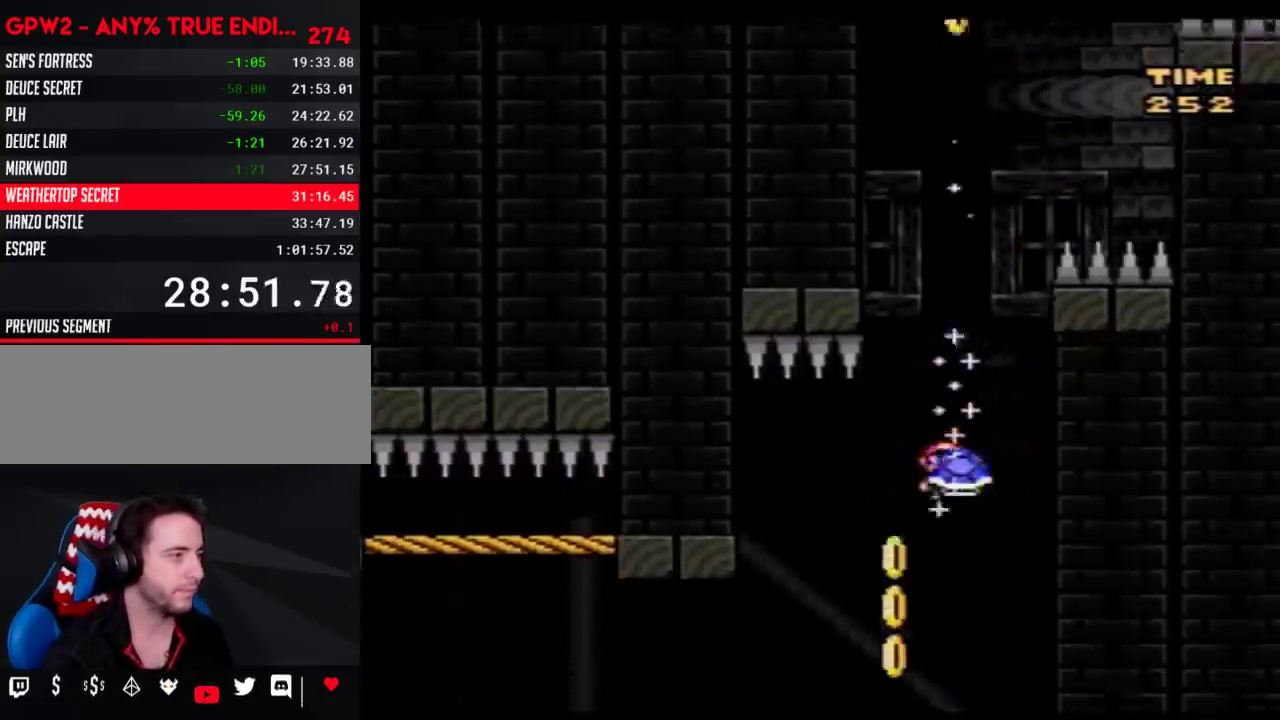
Gameplay with a controller (Nintendo layout); each line is a JSON object with the inputs held at the frame after it. "events" lists button and stick changes between this image and that frame as [ms after this image, input, new state], when the widget could be followed in between. Not read: DPAD_LEFT L3 R3.
{"buttons": ["Y", "DPAD_UP"], "events": [[133, "B", "up"], [133, "Y", "up"], [200, "Y", "down"], [267, "DPAD_RIGHT", "down"], [383, "DPAD_RIGHT", "up"]]}
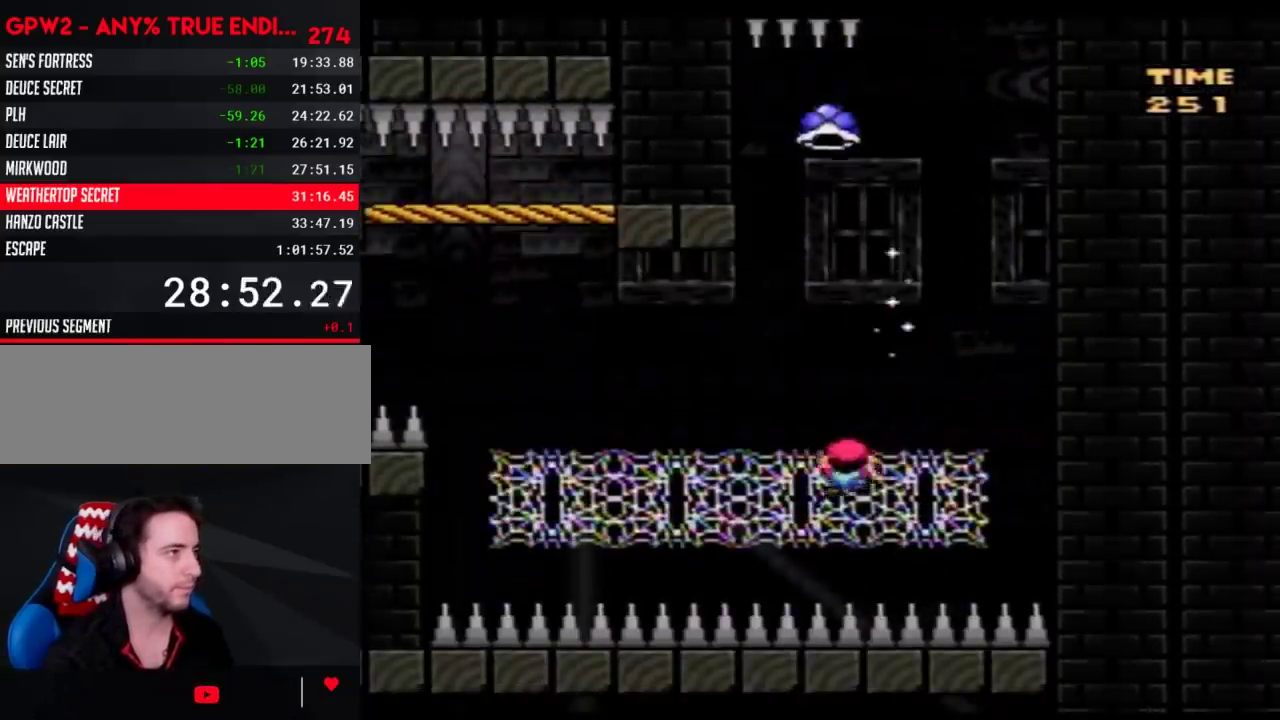
{"buttons": ["Y", "DPAD_UP"], "events": []}
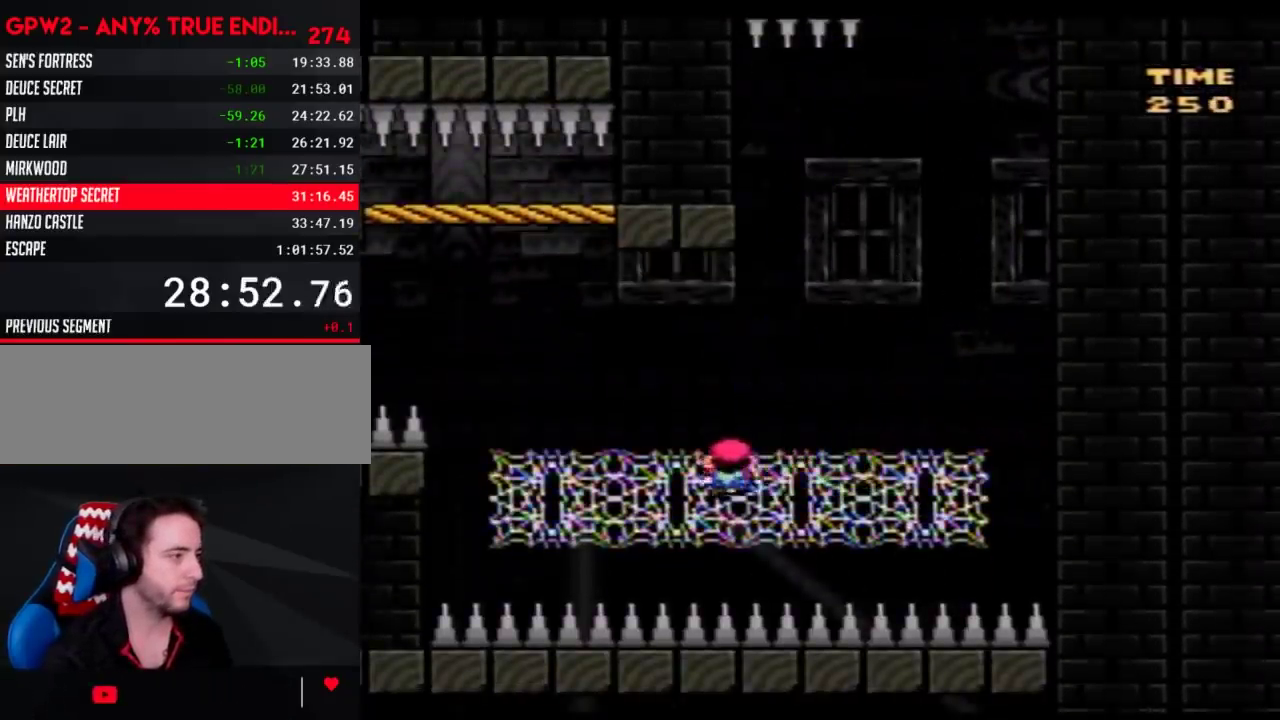
{"buttons": ["Y", "DPAD_UP"], "events": []}
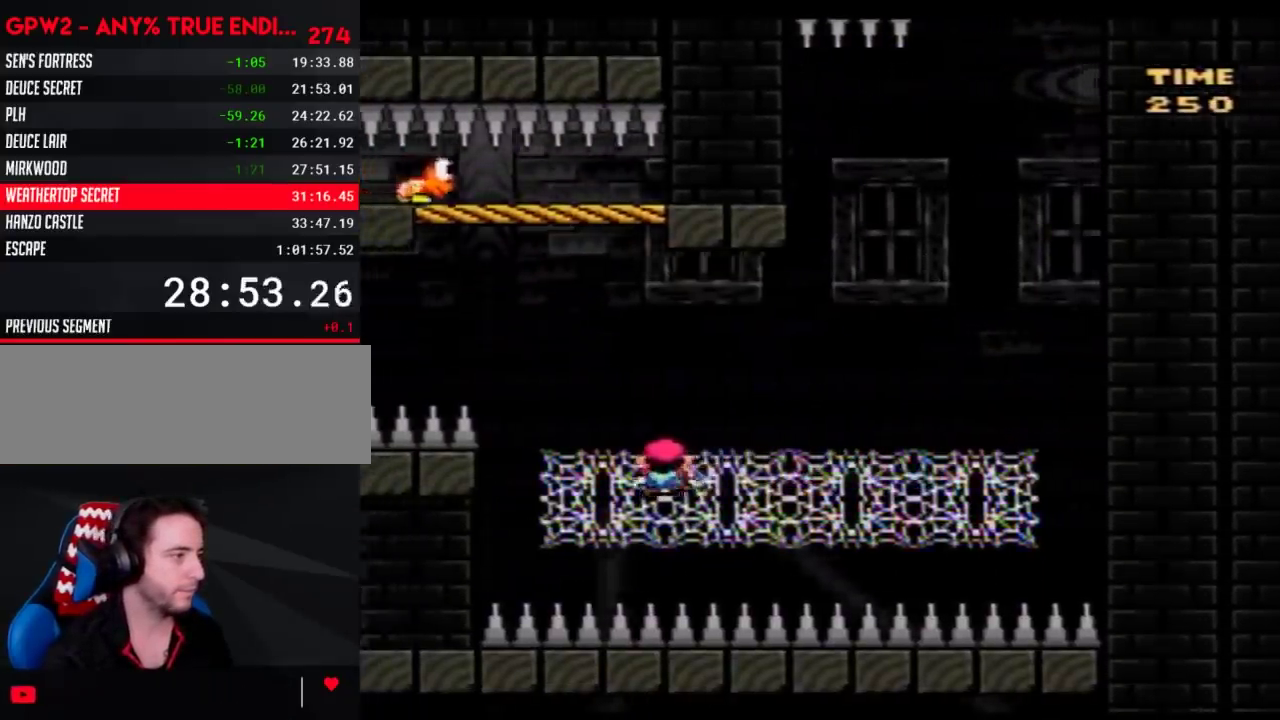
{"buttons": ["B", "Y", "DPAD_UP"], "events": [[50, "DPAD_UP", "up"], [167, "DPAD_UP", "down"], [417, "B", "down"]]}
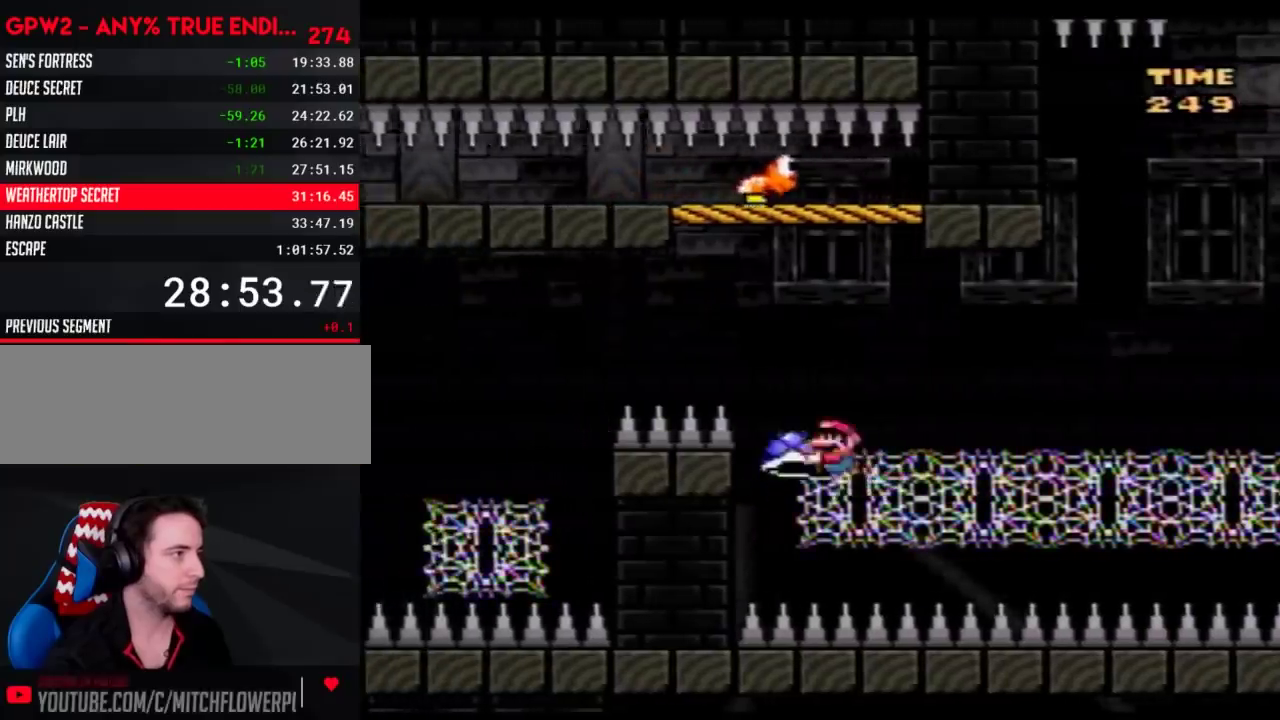
{"buttons": ["B", "Y", "DPAD_UP"], "events": [[267, "Y", "up"], [350, "Y", "down"]]}
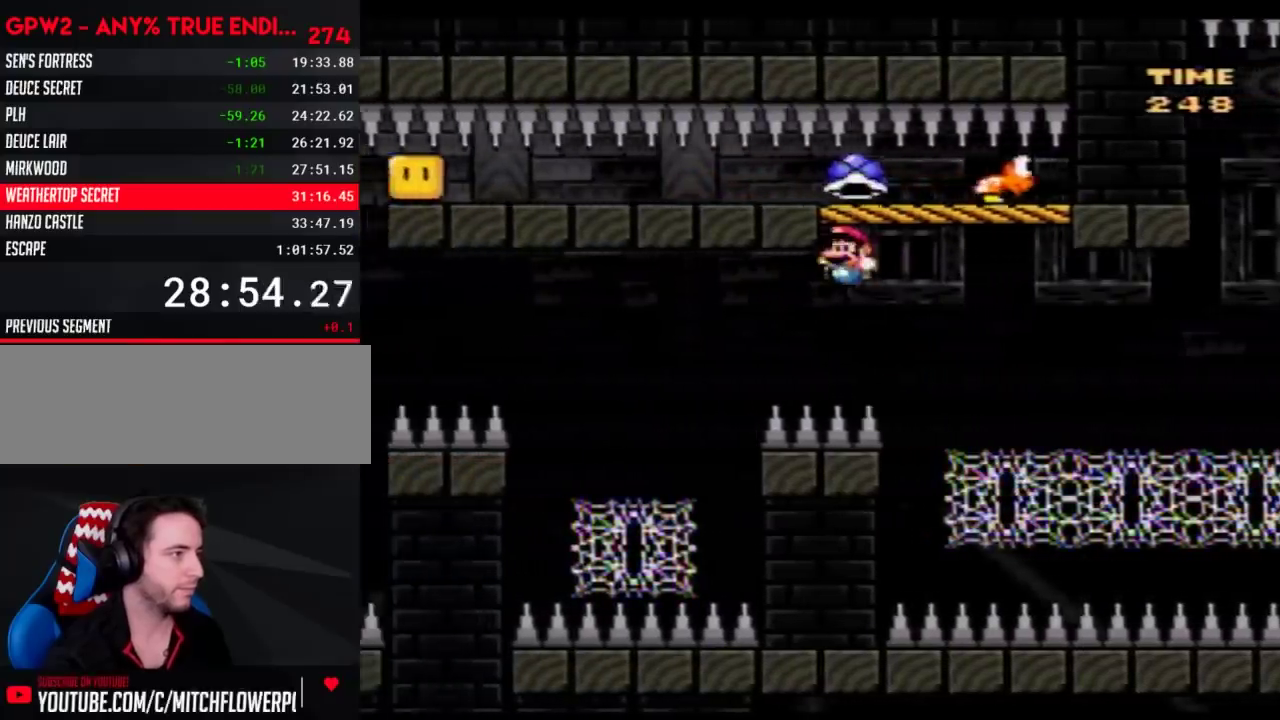
{"buttons": ["B", "Y", "DPAD_UP"], "events": [[50, "B", "up"], [483, "B", "down"]]}
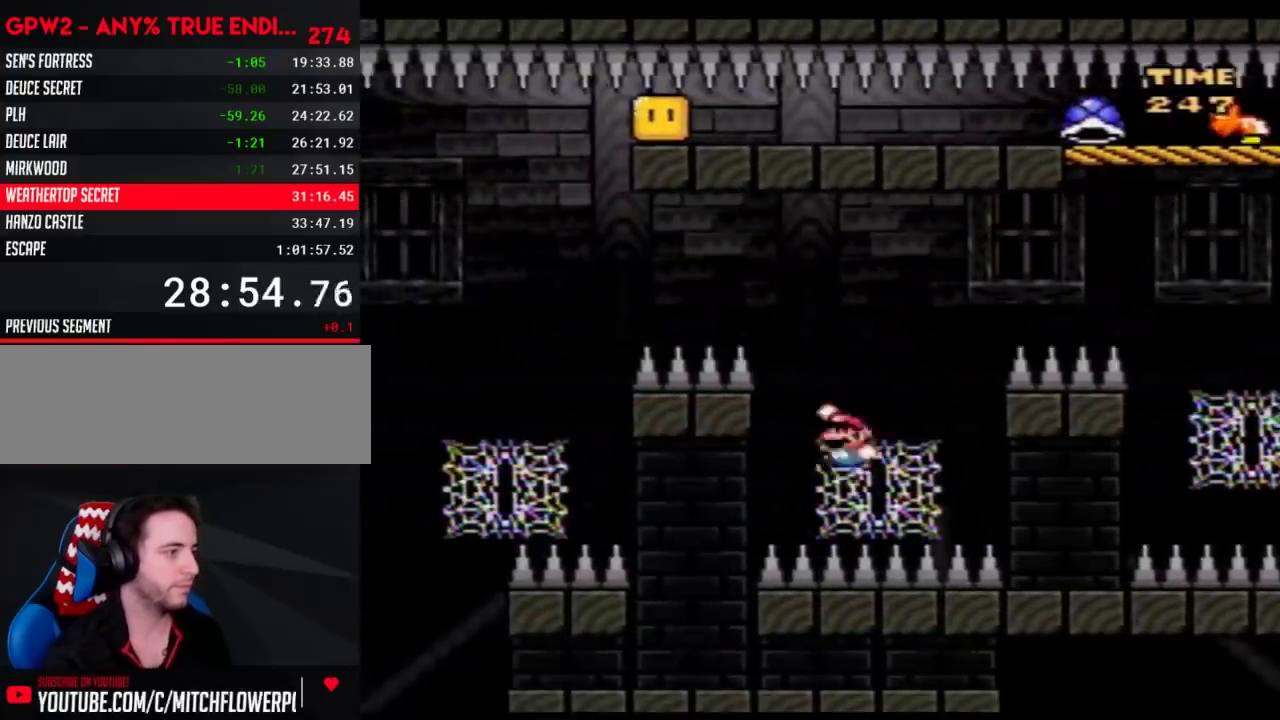
{"buttons": ["B", "Y", "DPAD_UP"], "events": []}
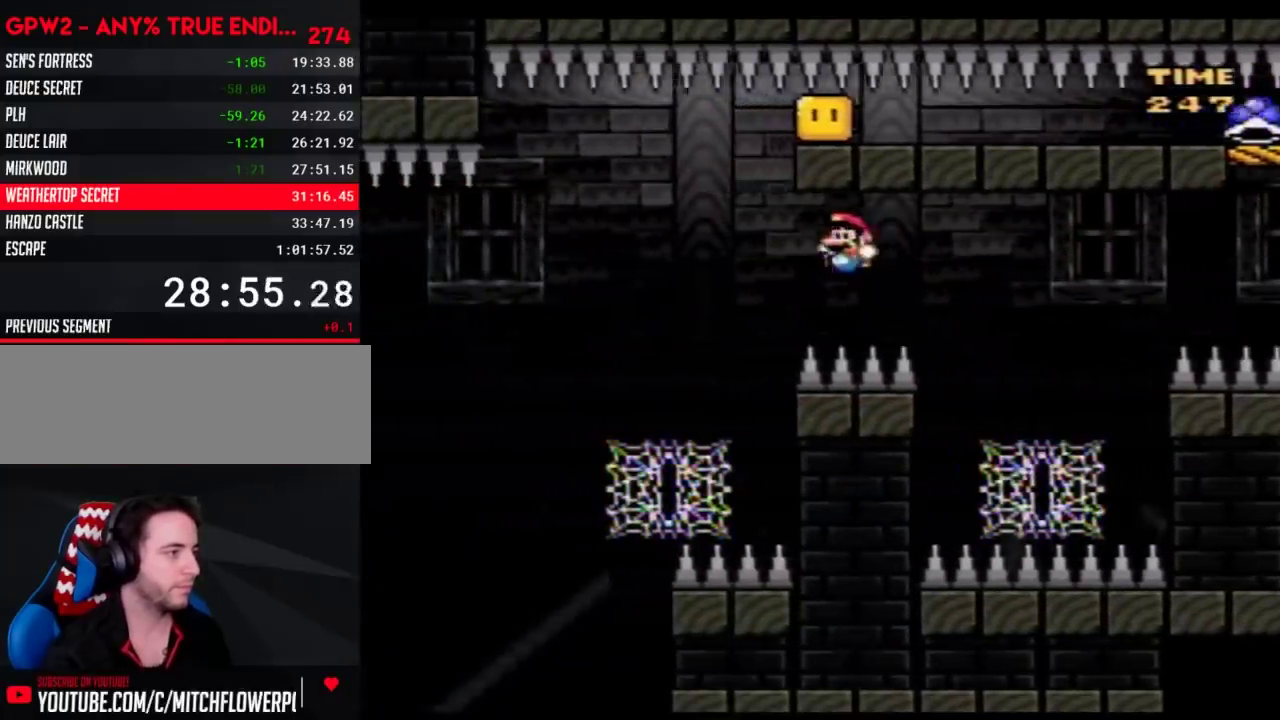
{"buttons": ["Y", "DPAD_UP"], "events": [[167, "B", "up"]]}
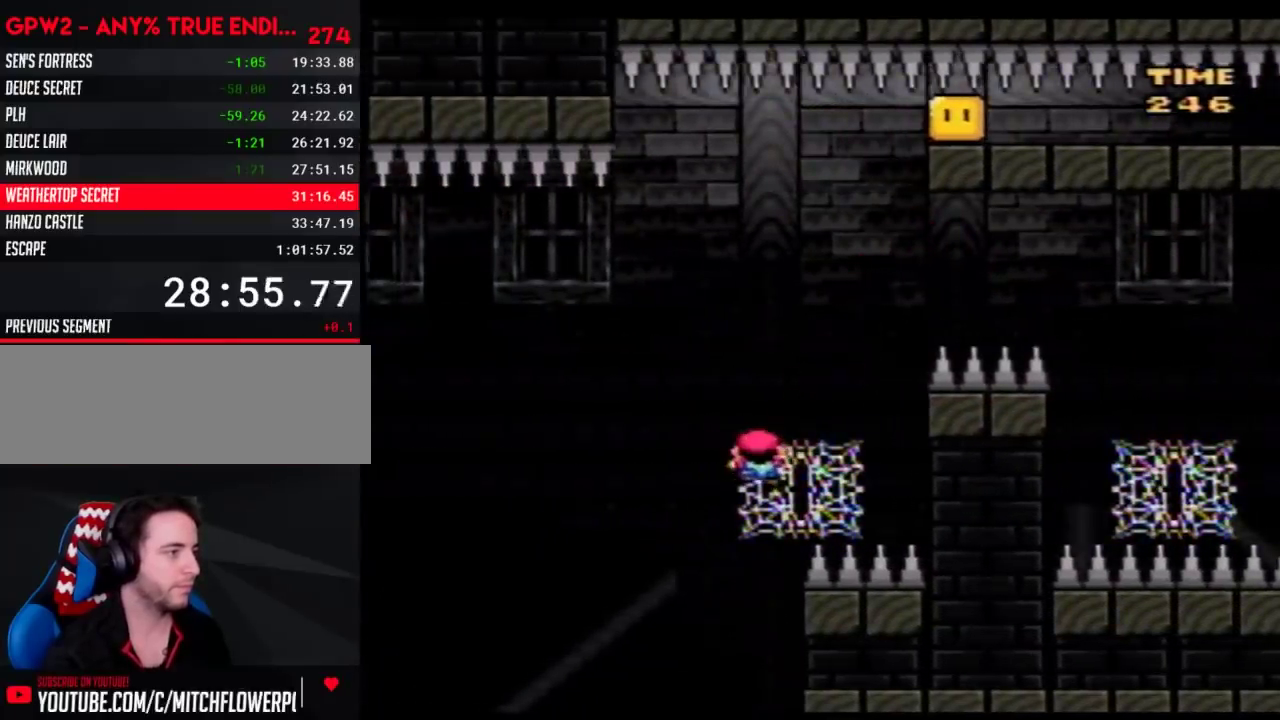
{"buttons": ["Y", "DPAD_UP"], "events": [[133, "DPAD_UP", "up"], [350, "DPAD_UP", "down"]]}
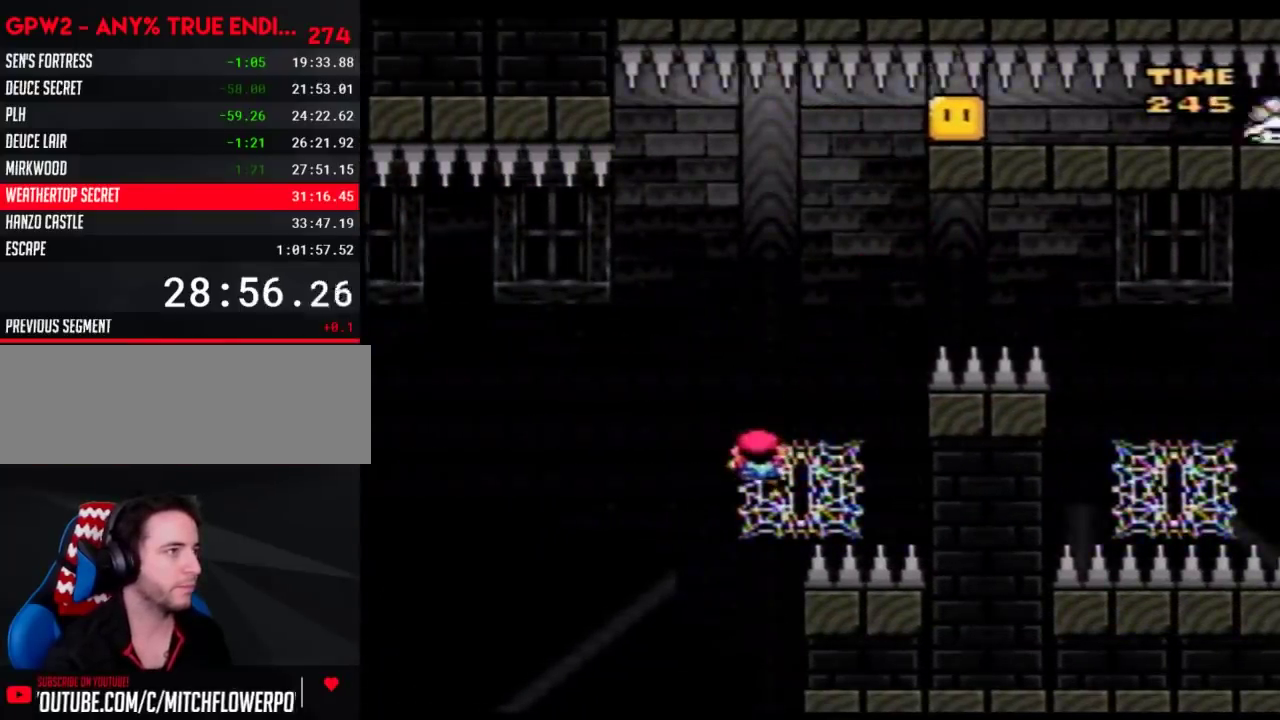
{"buttons": ["Y", "DPAD_UP"], "events": []}
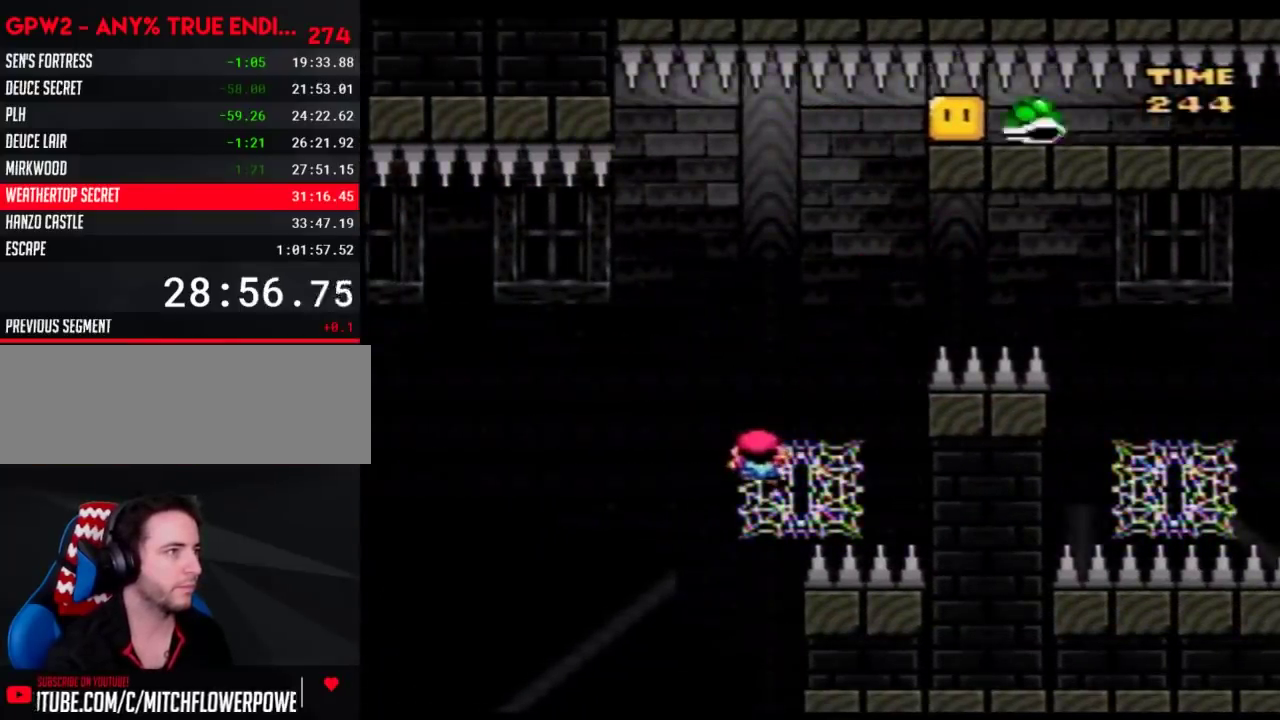
{"buttons": ["Y", "DPAD_UP"], "events": []}
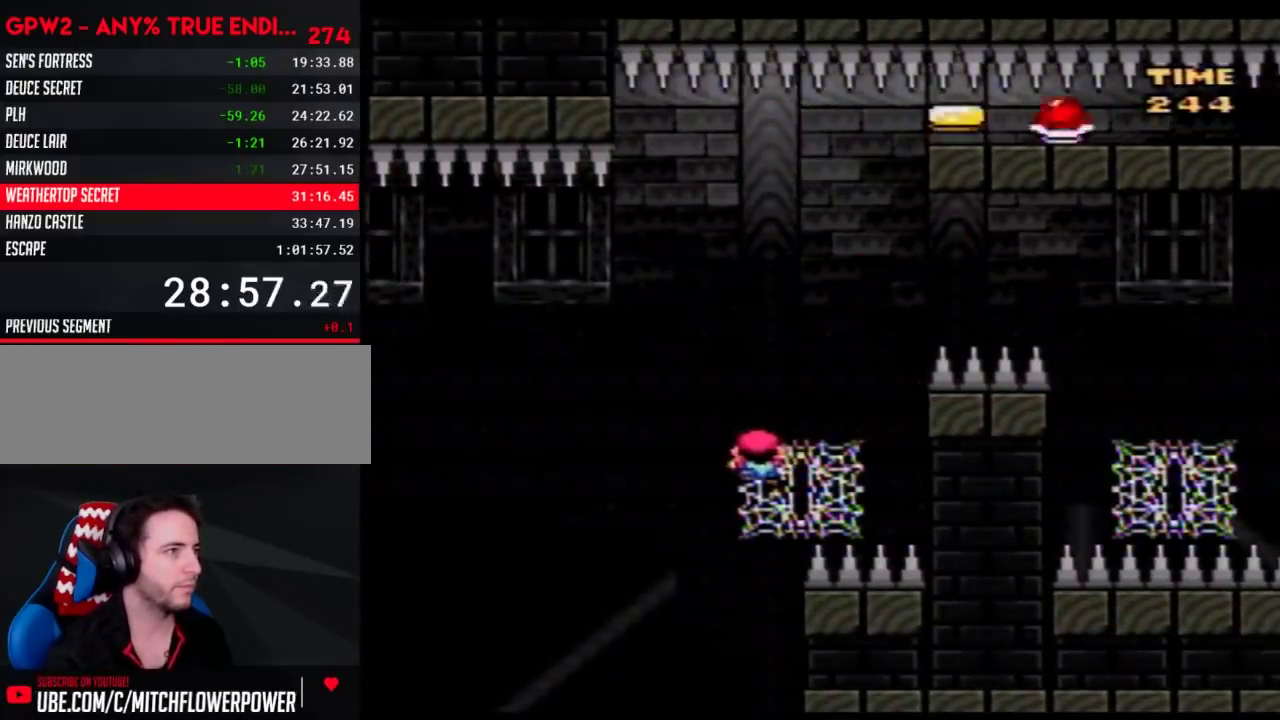
{"buttons": ["B", "Y", "DPAD_UP"], "events": [[167, "B", "down"]]}
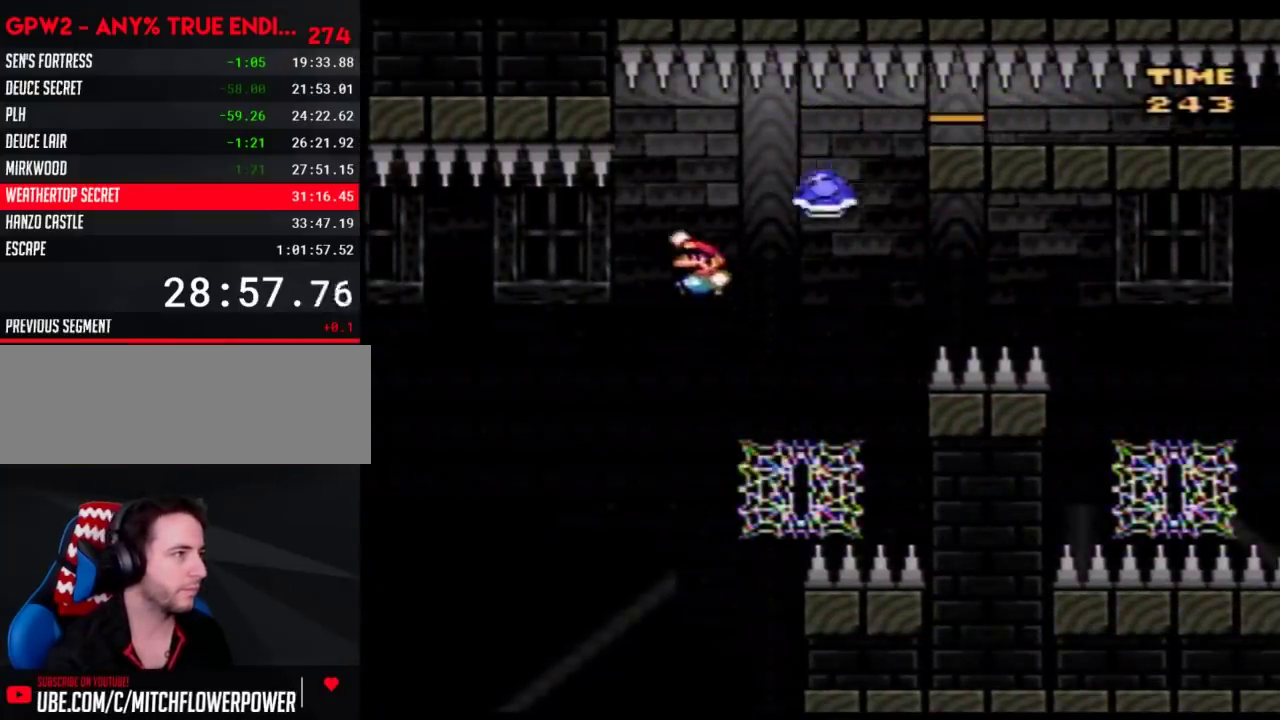
{"buttons": ["B", "Y", "DPAD_UP"], "events": []}
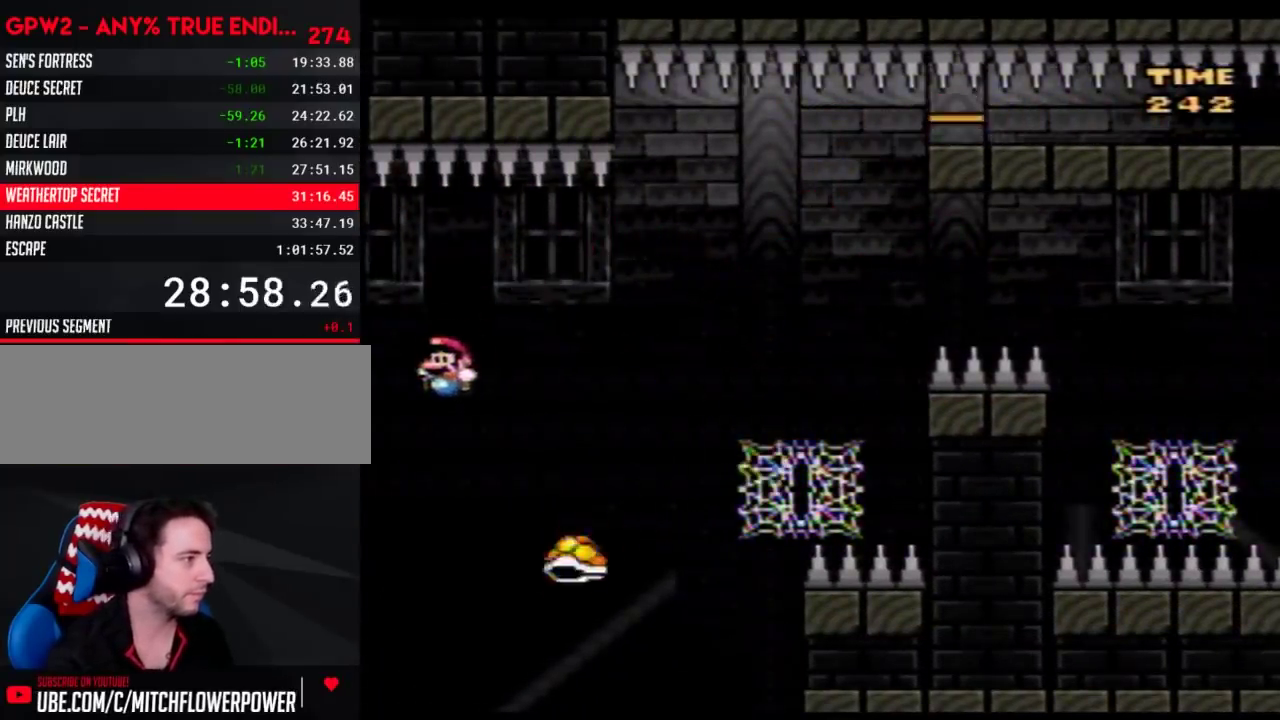
{"buttons": ["Y", "DPAD_RIGHT"], "events": [[50, "B", "up"], [50, "DPAD_UP", "up"], [133, "DPAD_RIGHT", "down"]]}
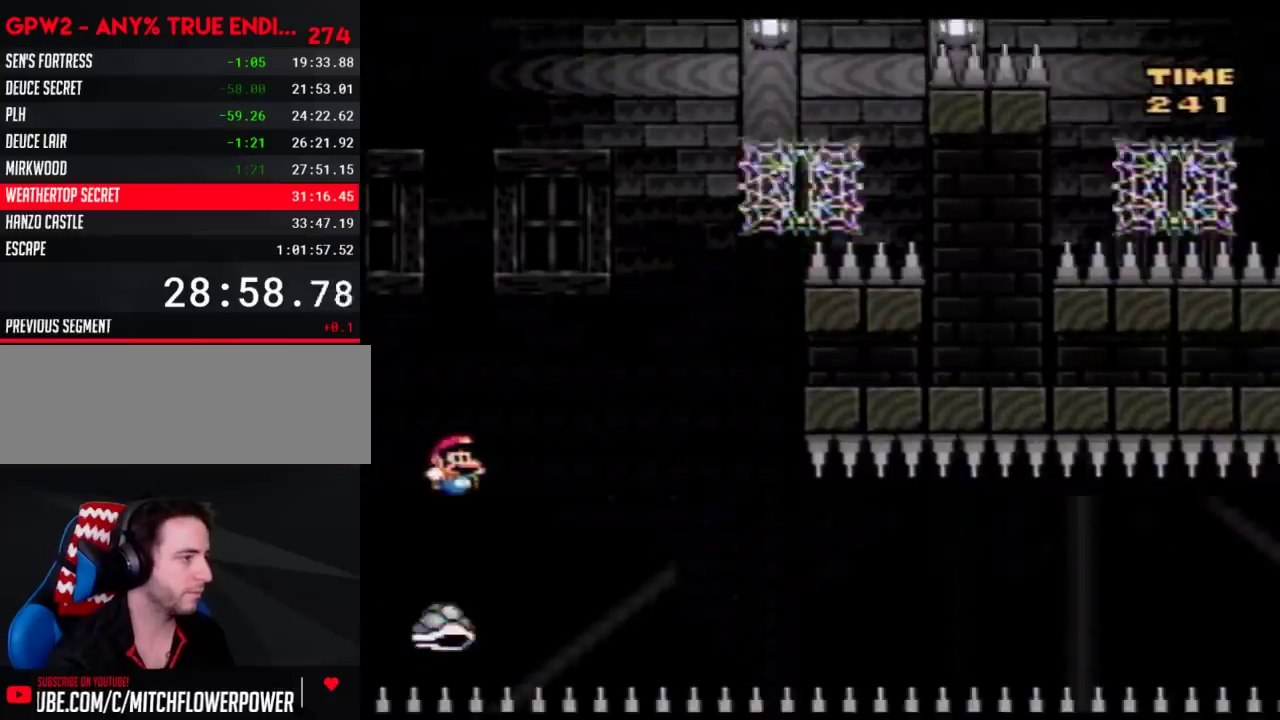
{"buttons": ["Y", "DPAD_RIGHT"], "events": []}
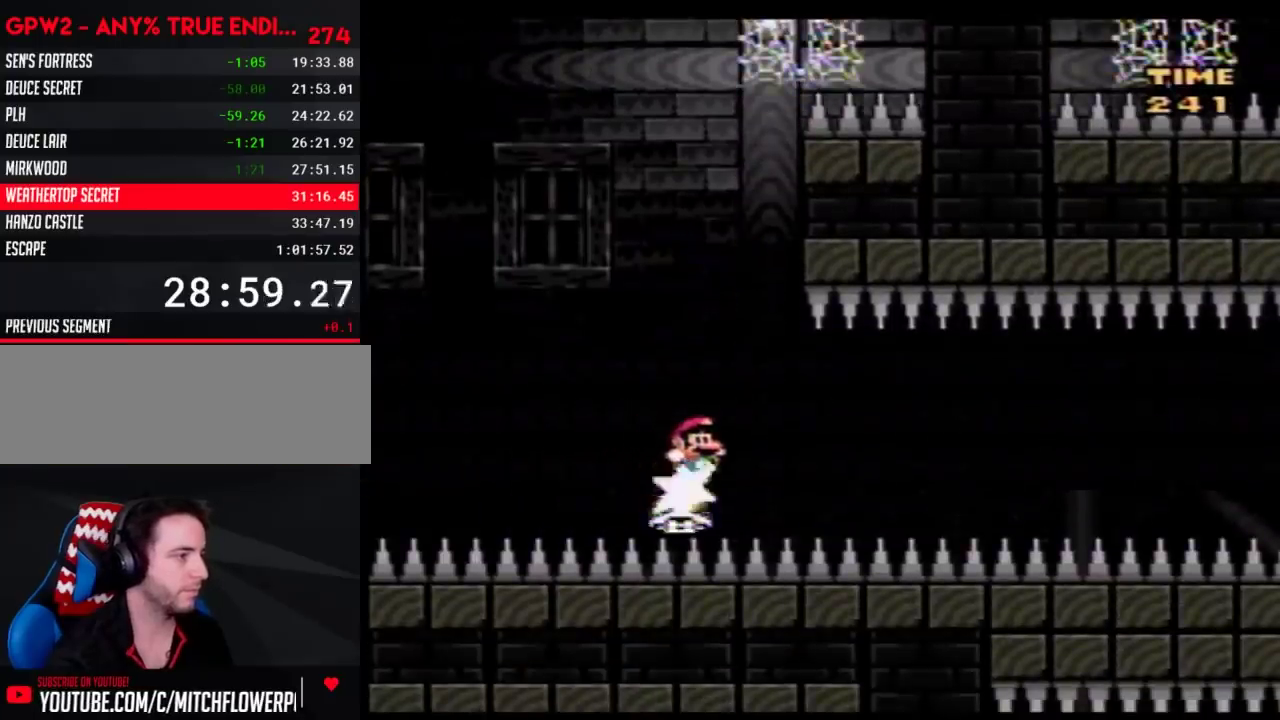
{"buttons": ["Y", "DPAD_RIGHT"], "events": []}
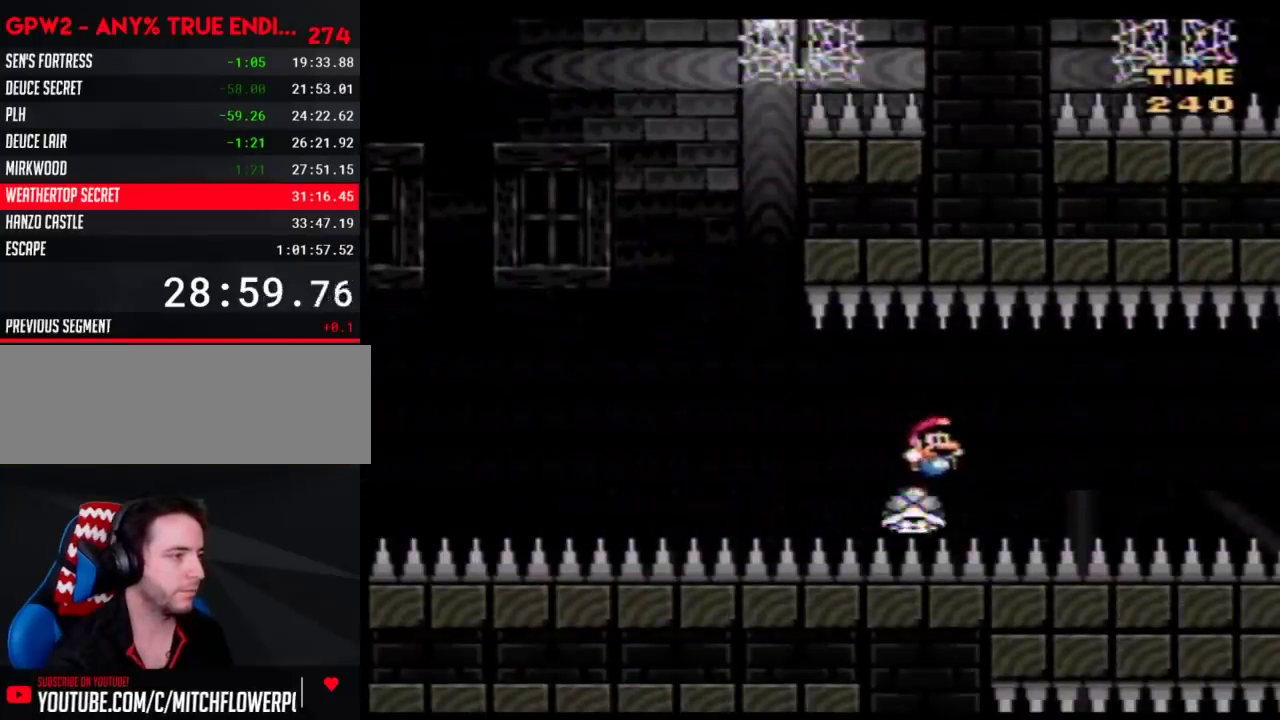
{"buttons": ["Y", "DPAD_RIGHT"], "events": []}
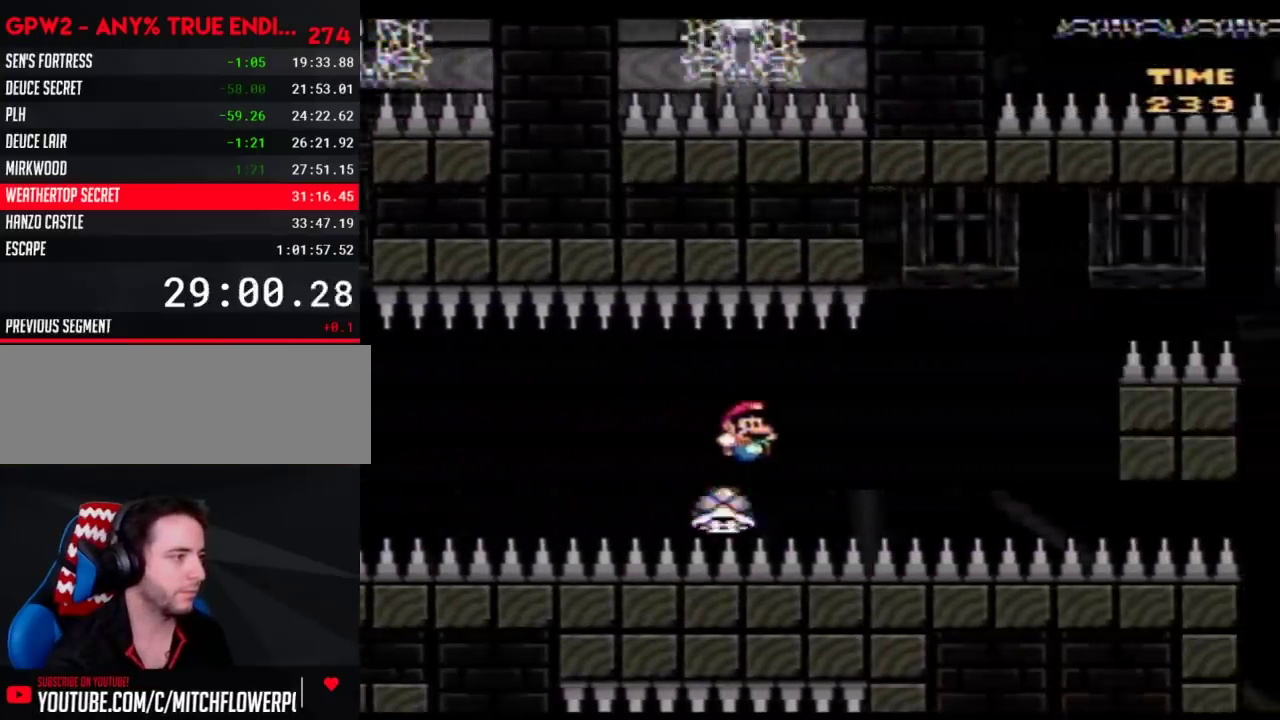
{"buttons": ["B", "Y", "DPAD_RIGHT"], "events": [[267, "B", "down"]]}
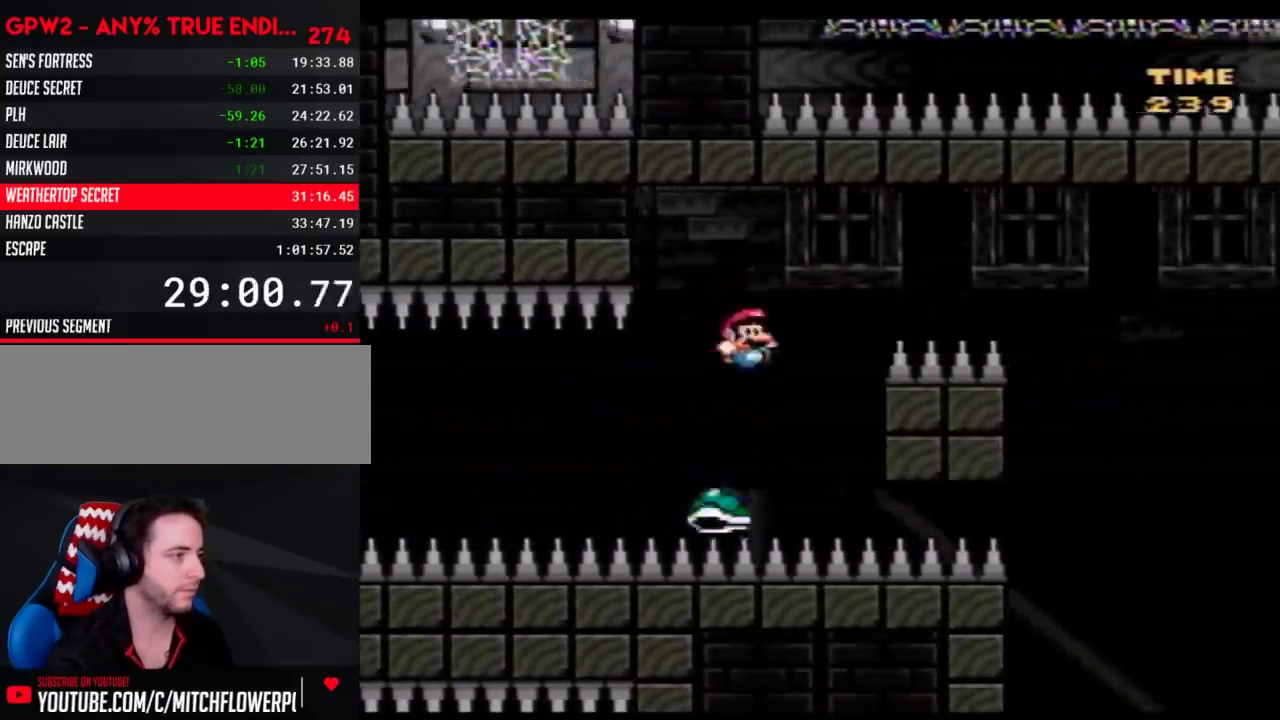
{"buttons": ["B", "Y", "DPAD_RIGHT"], "events": []}
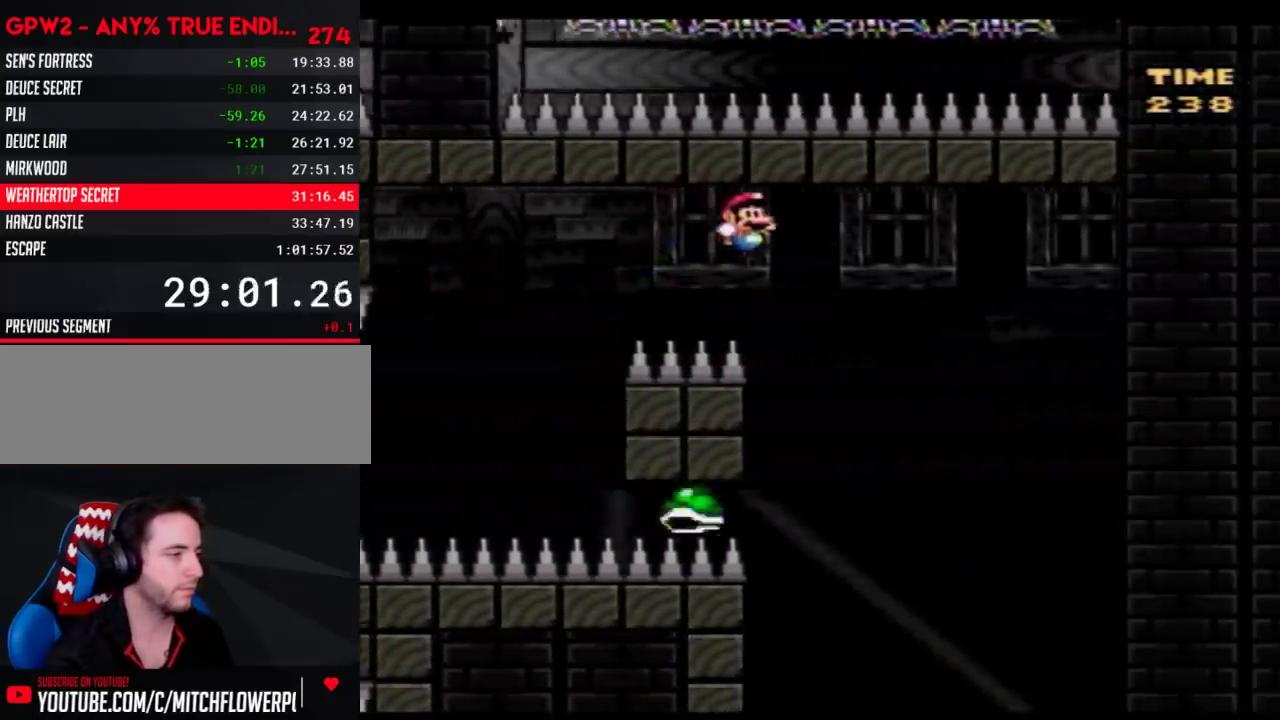
{"buttons": ["Y"], "events": [[300, "B", "up"], [300, "DPAD_RIGHT", "up"]]}
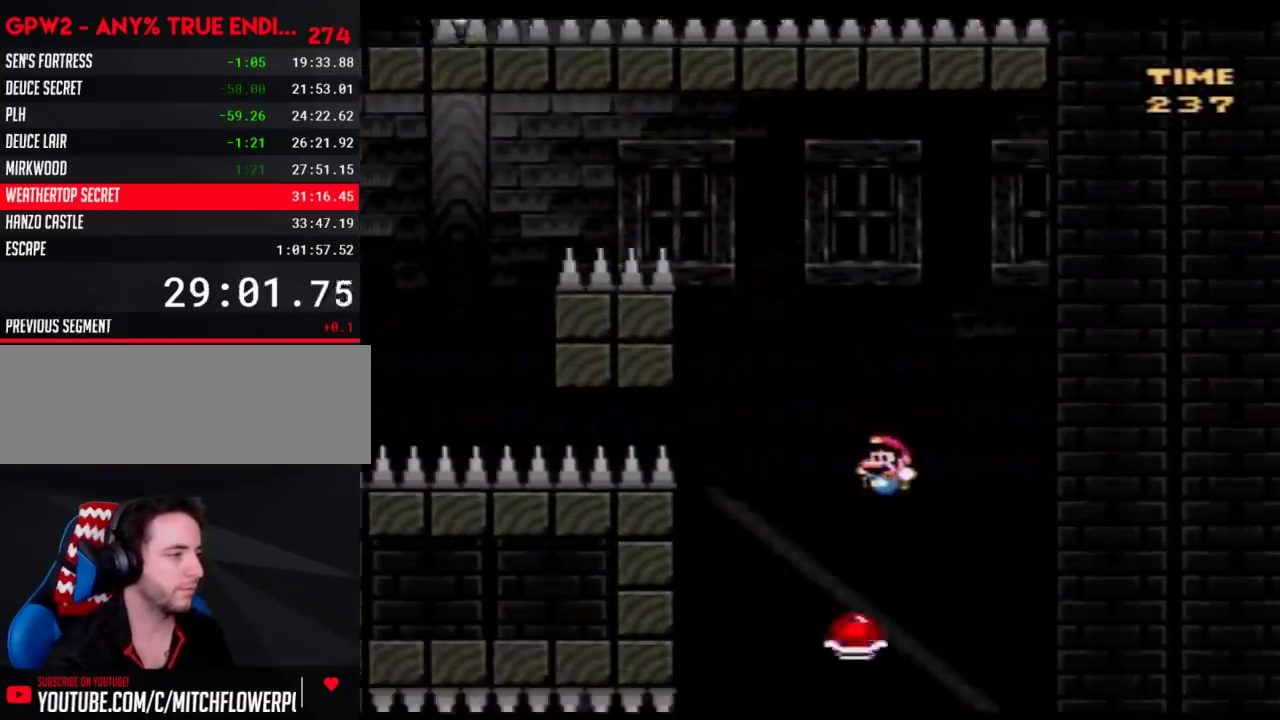
{"buttons": ["Y"], "events": []}
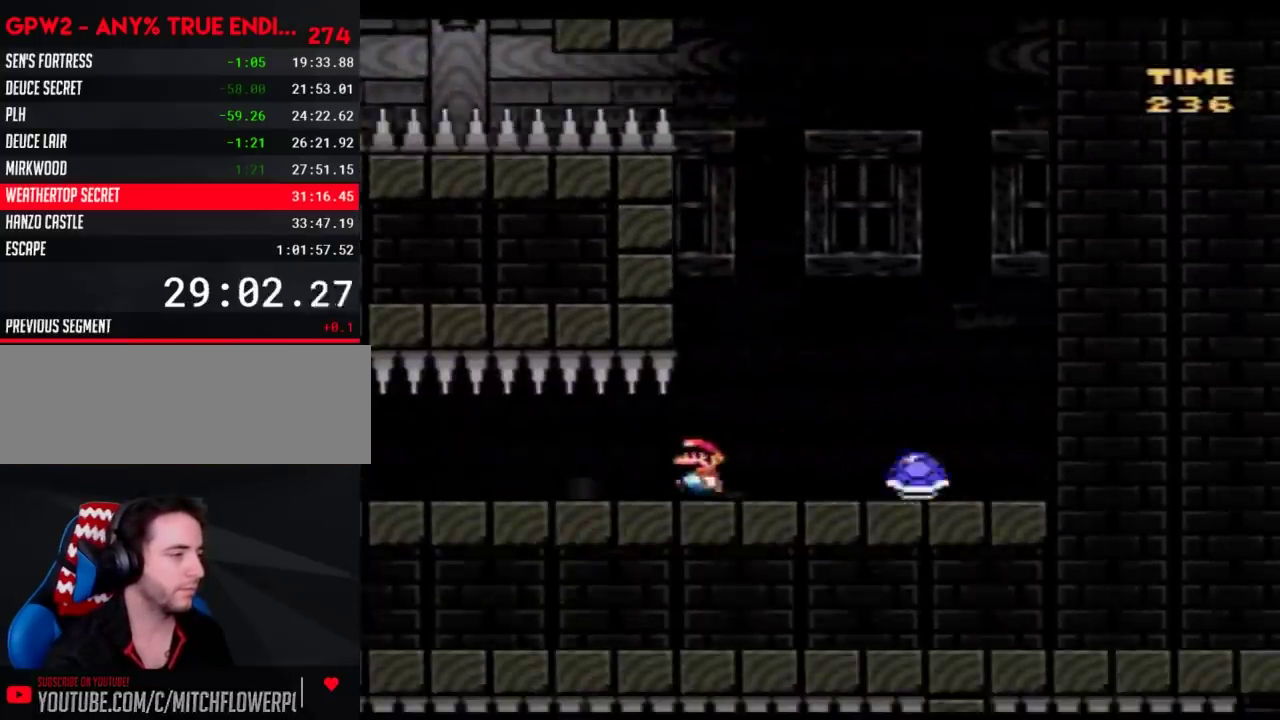
{"buttons": ["Y"], "events": []}
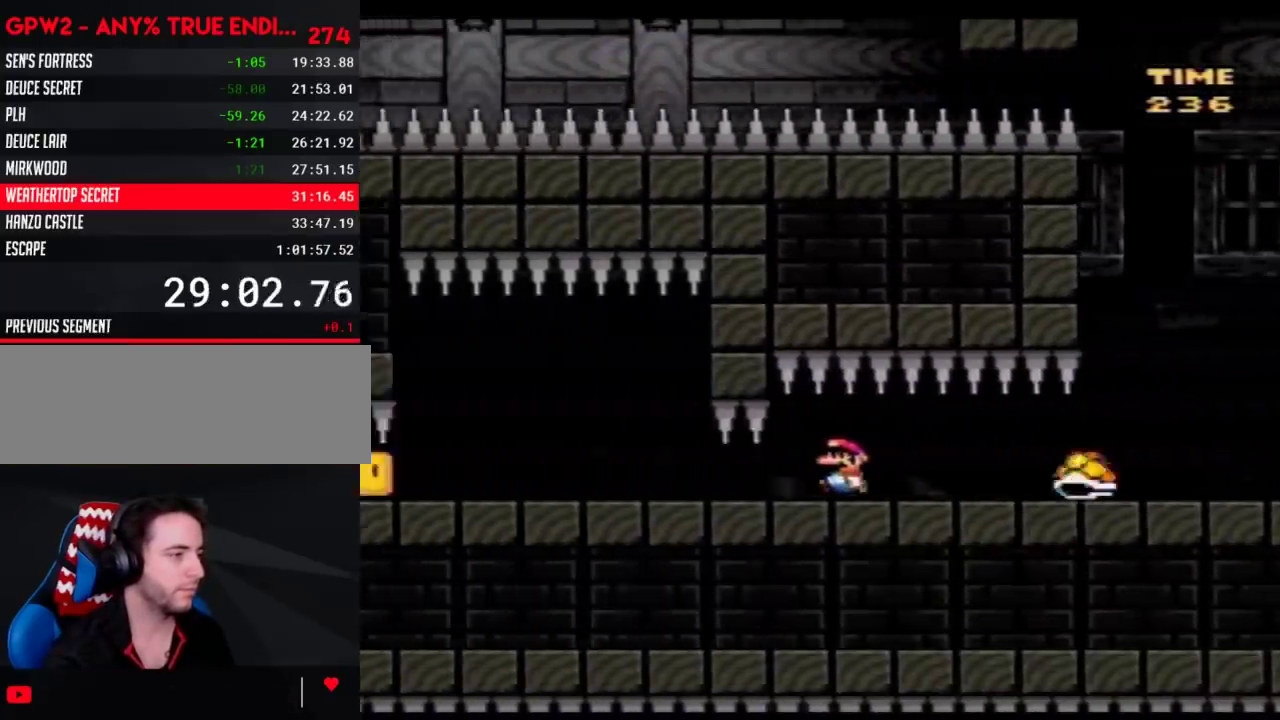
{"buttons": ["Y"], "events": []}
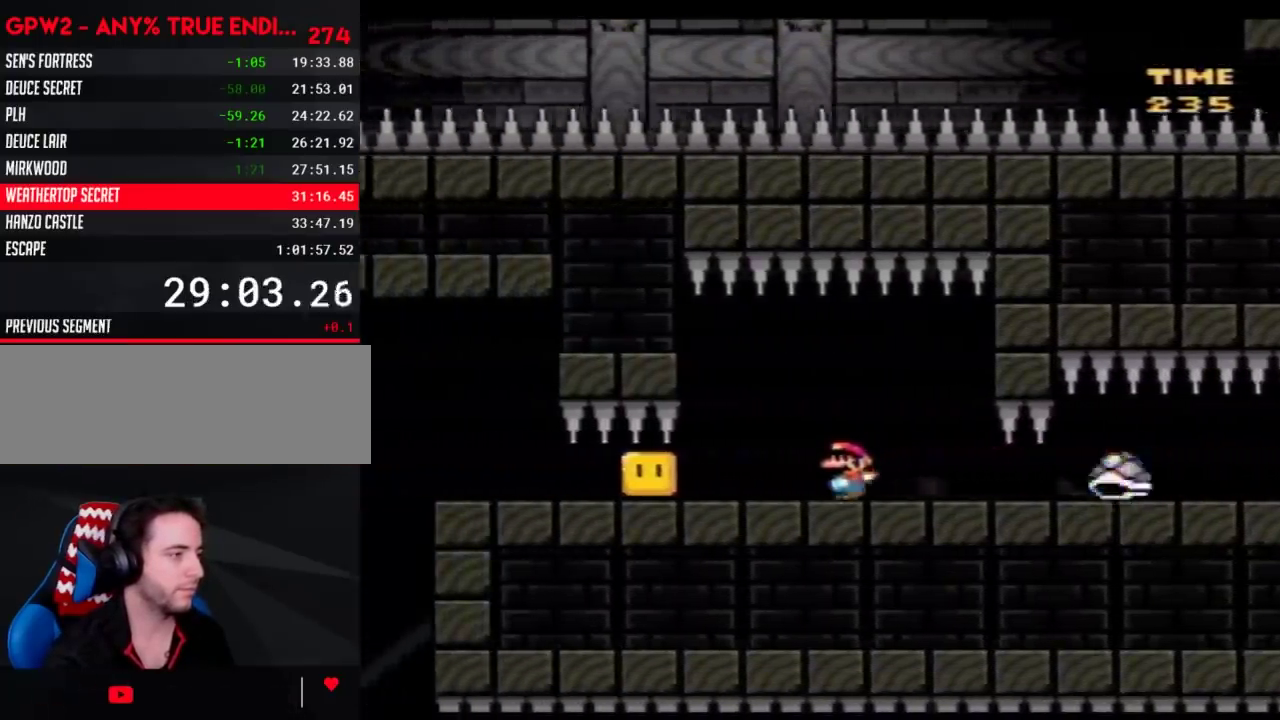
{"buttons": ["A", "Y", "DPAD_RIGHT"], "events": [[417, "DPAD_RIGHT", "down"], [450, "A", "down"]]}
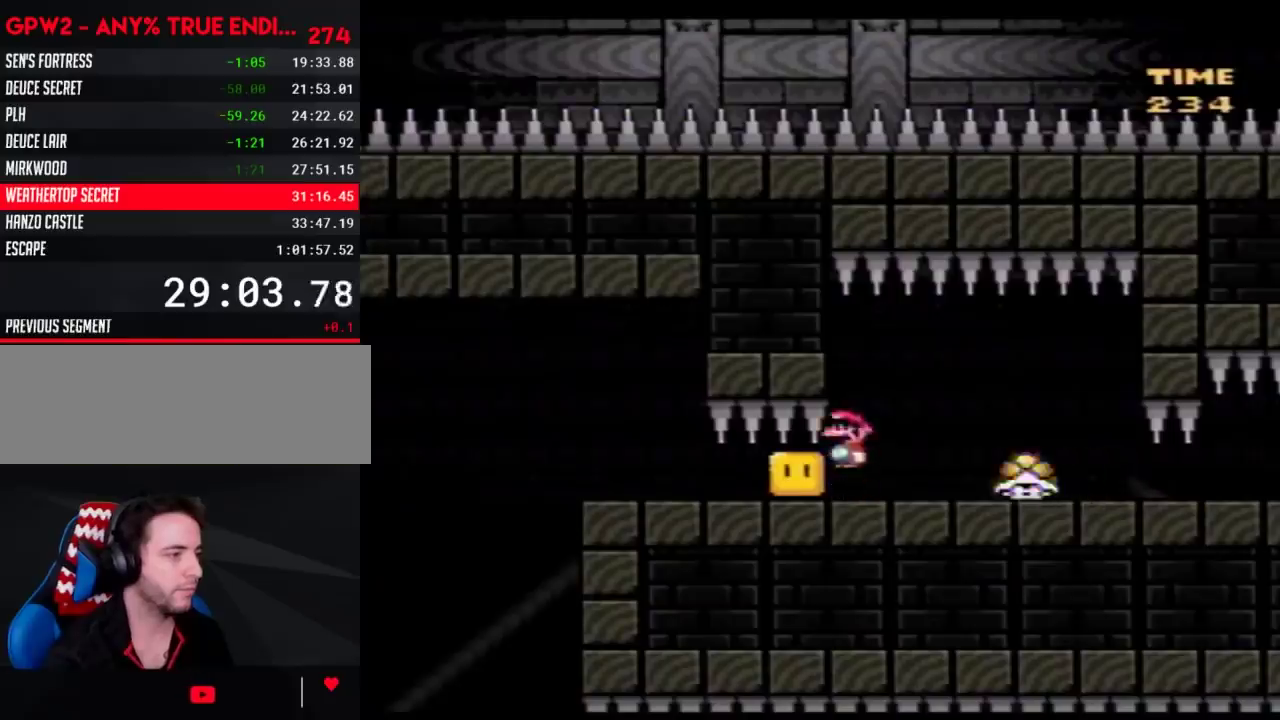
{"buttons": ["A", "Y"], "events": [[17, "A", "up"], [383, "DPAD_RIGHT", "up"], [483, "A", "down"]]}
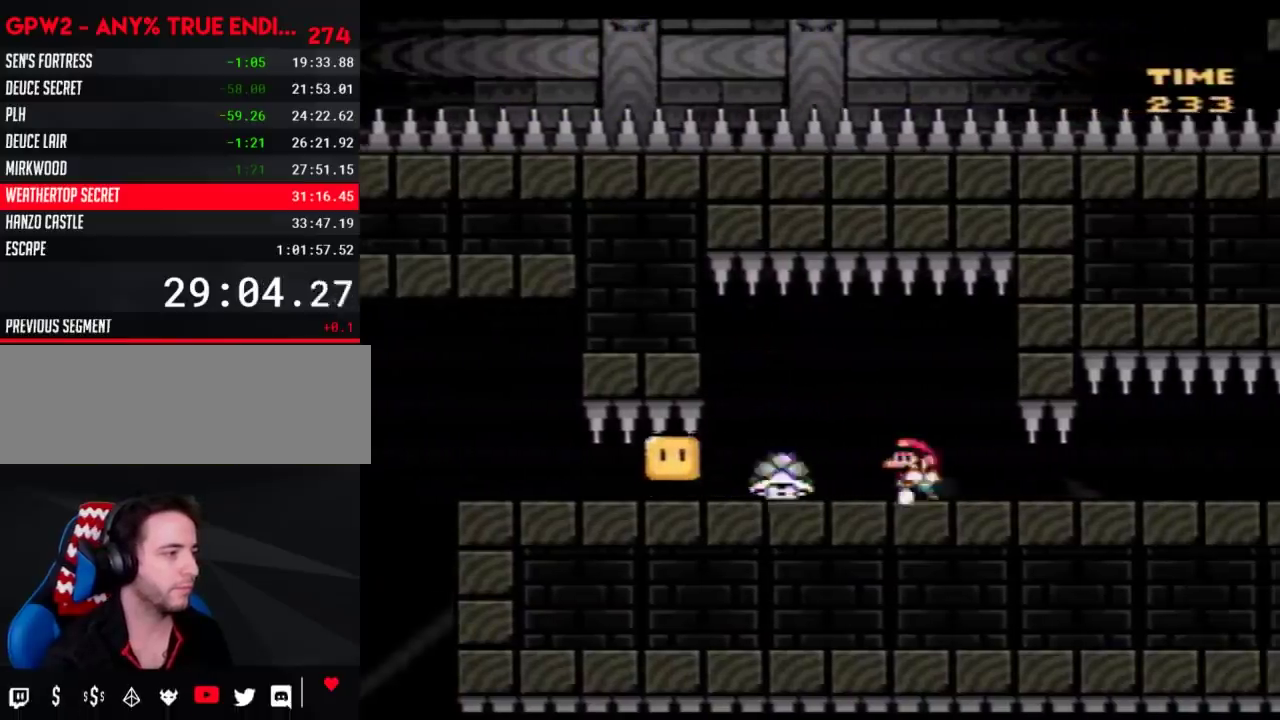
{"buttons": ["Y", "DPAD_UP"], "events": [[17, "DPAD_UP", "down"], [50, "A", "up"]]}
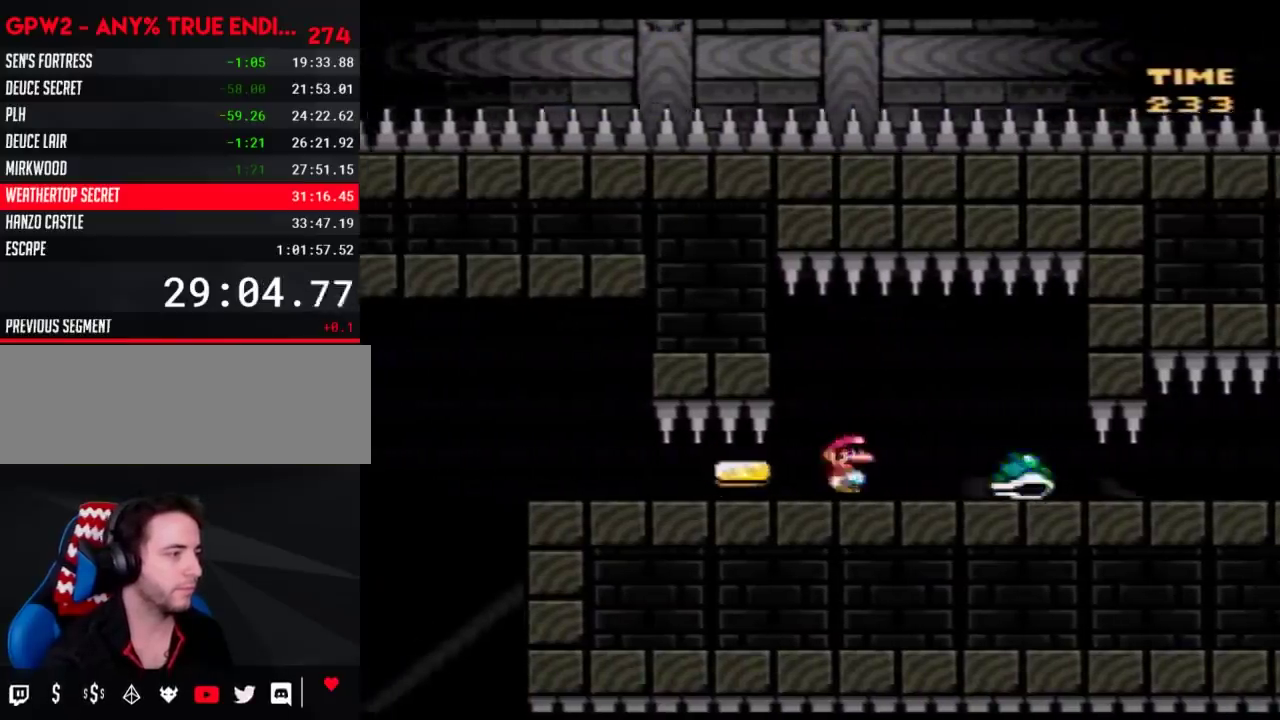
{"buttons": ["Y", "DPAD_RIGHT"], "events": [[233, "DPAD_UP", "up"], [450, "DPAD_RIGHT", "down"]]}
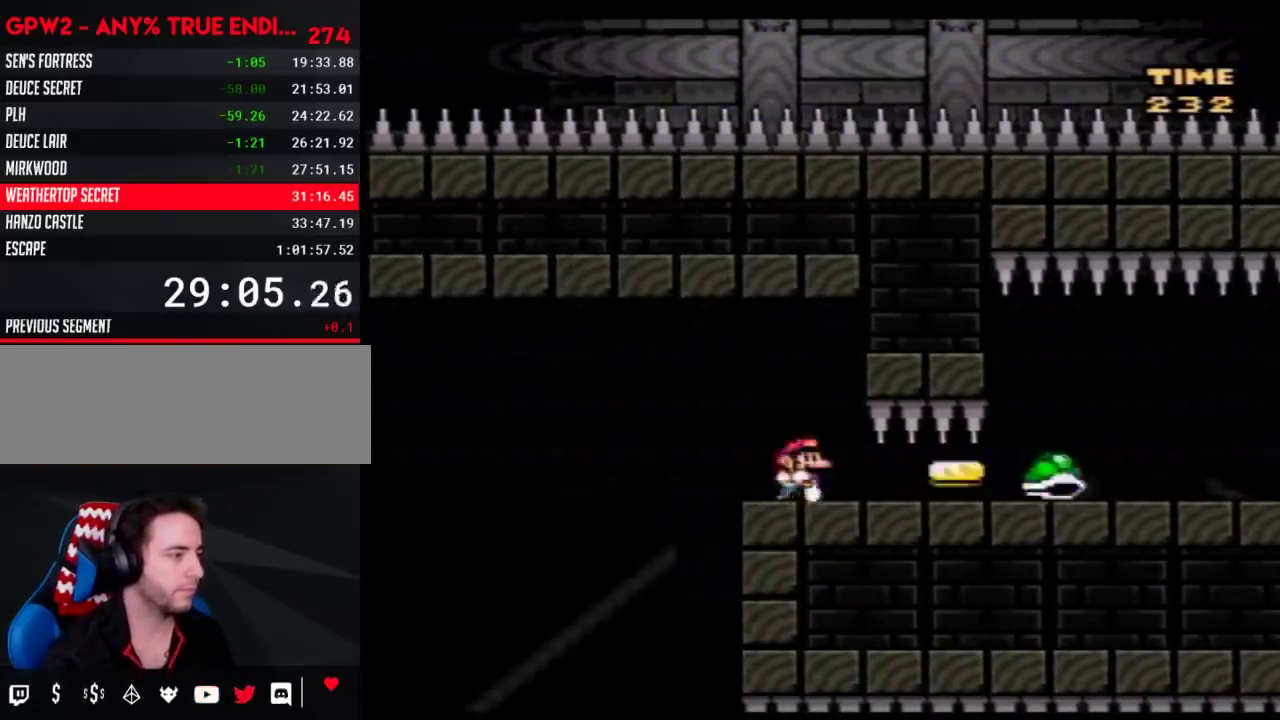
{"buttons": ["B", "Y"], "events": [[50, "DPAD_RIGHT", "up"], [200, "DPAD_UP", "down"], [267, "DPAD_UP", "up"], [333, "DPAD_UP", "down"], [350, "B", "down"], [450, "DPAD_UP", "up"]]}
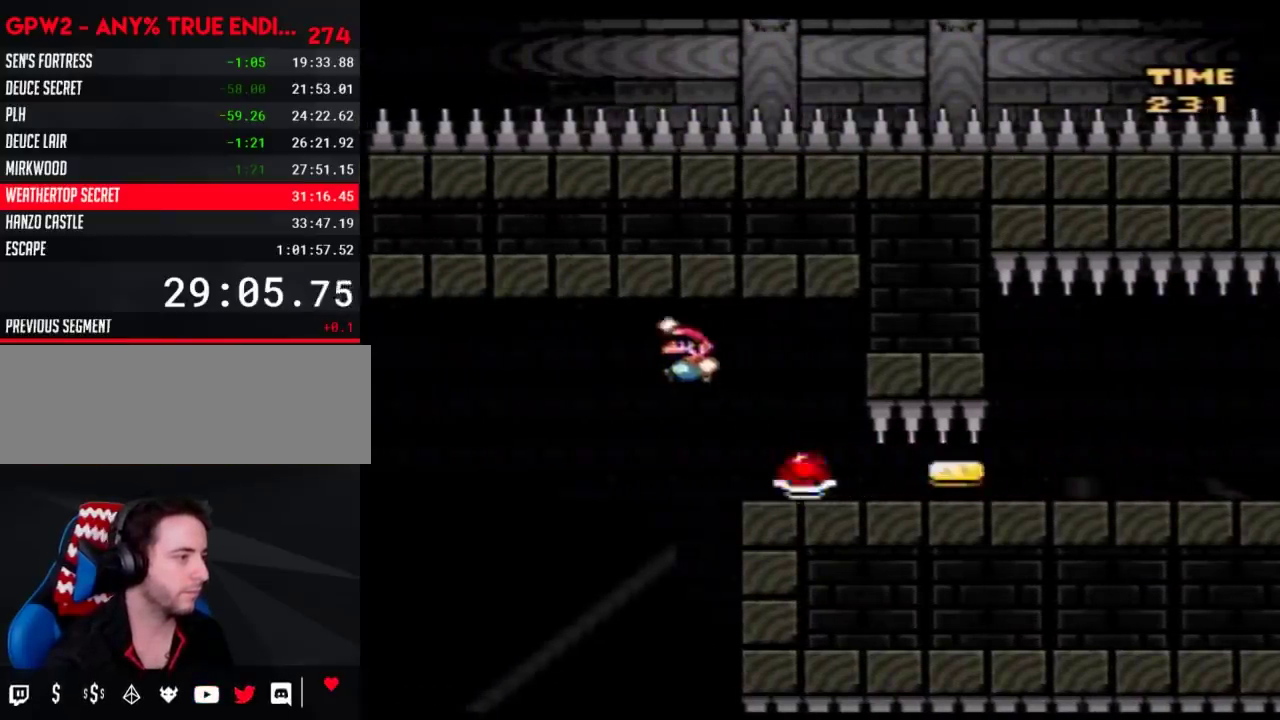
{"buttons": ["B", "Y"], "events": [[267, "DPAD_UP", "down"], [383, "DPAD_UP", "up"]]}
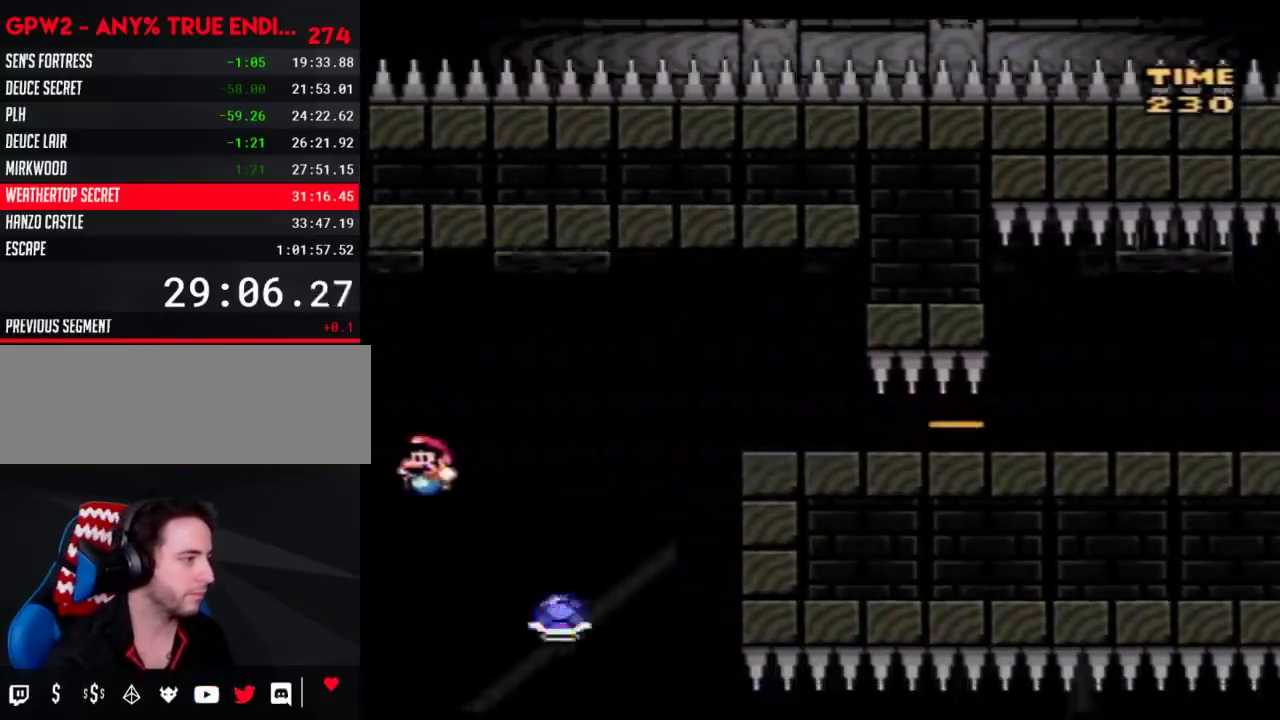
{"buttons": ["Y", "DPAD_RIGHT"], "events": [[50, "B", "up"], [100, "DPAD_RIGHT", "down"]]}
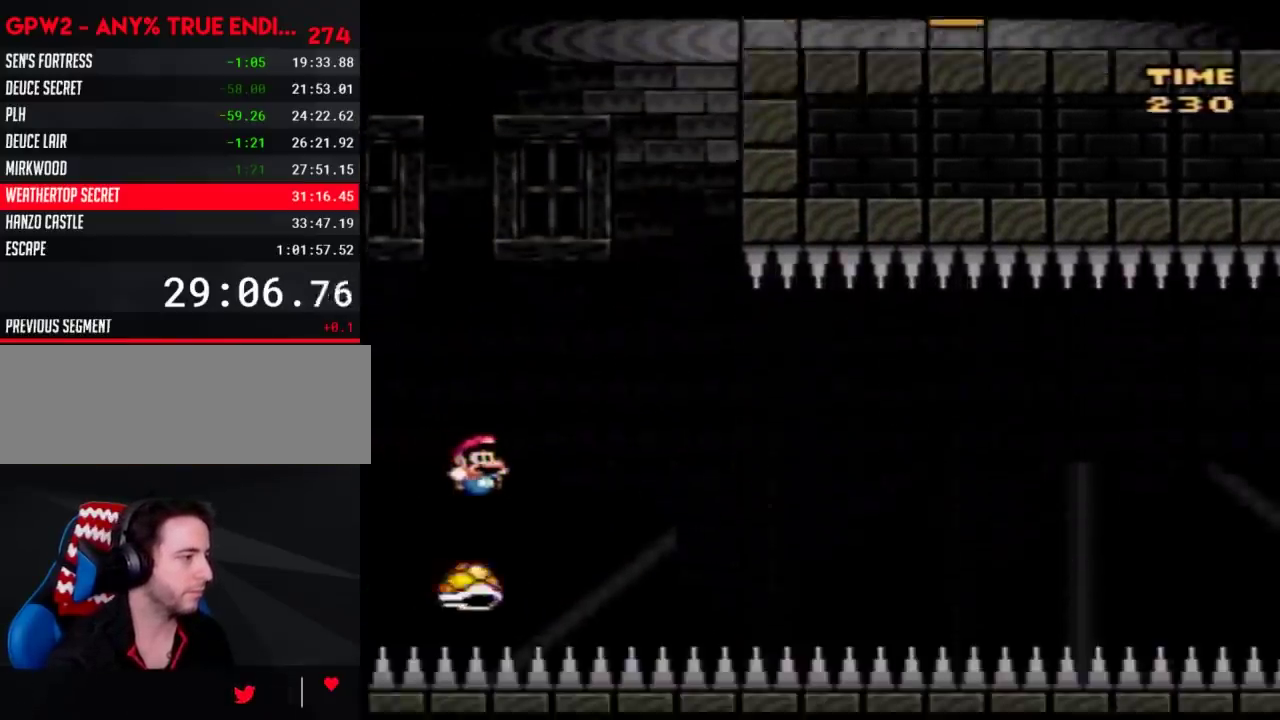
{"buttons": ["Y", "DPAD_RIGHT"], "events": []}